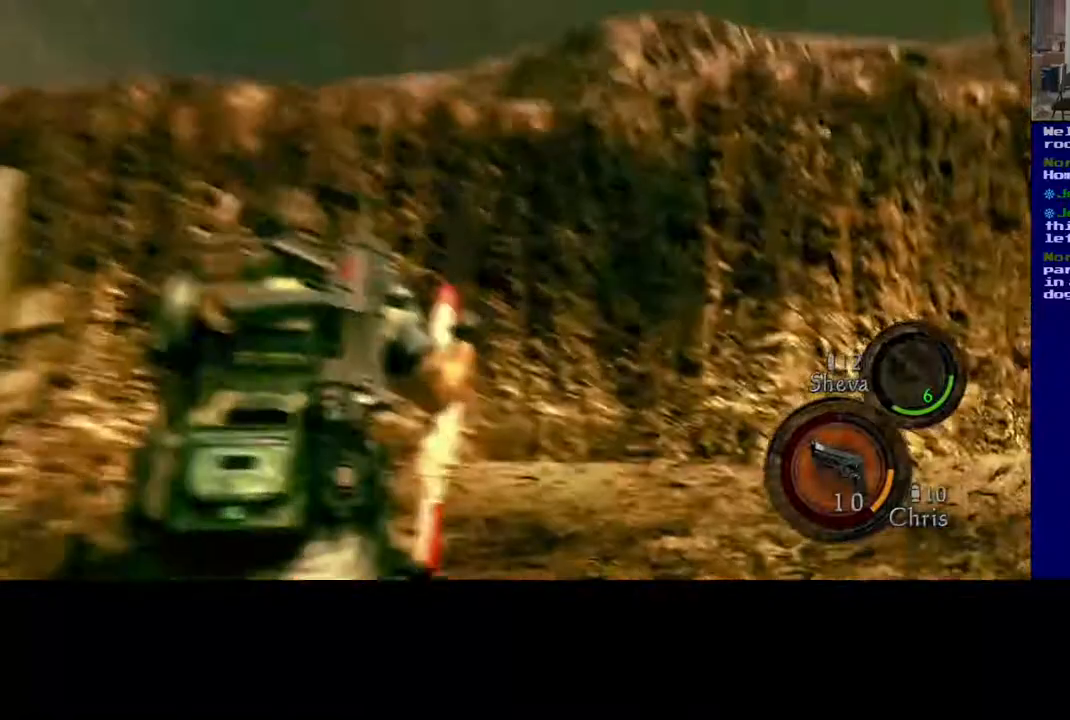
Gameplay with a controller (Xbox layout); each line is a JSON object with the inputs held at the frame after it. "events" lists button and stick changes between this image and that frame as [ms after this image, input, new state], when the widget could be followed in between.
{"buttons": [], "left_stick": "up", "right_stick": "down-right", "events": []}
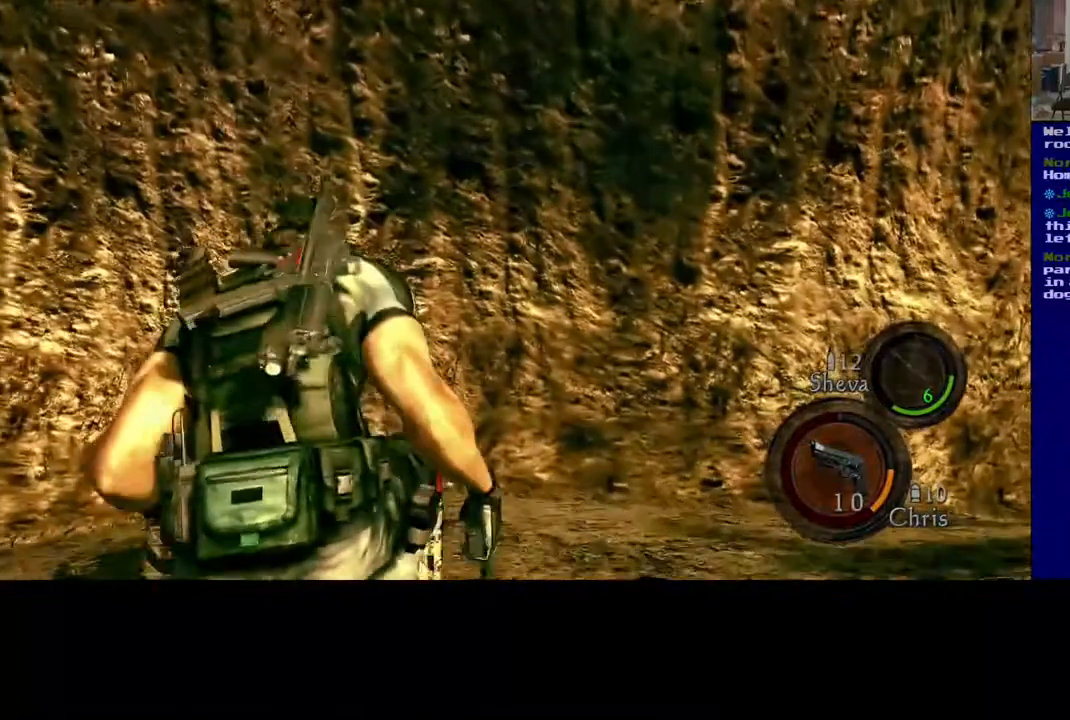
{"buttons": [], "left_stick": "up", "right_stick": "right", "events": [[267, "right_stick", "right"]]}
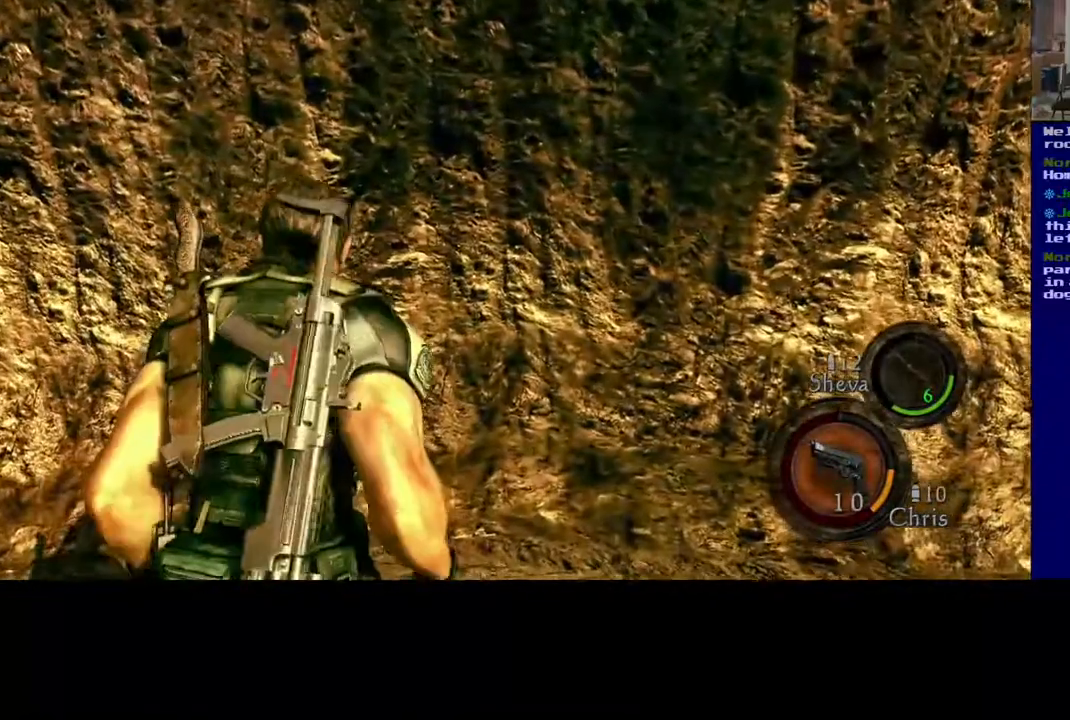
{"buttons": [], "left_stick": "up-left", "right_stick": "right", "events": [[33, "left_stick", "right"], [233, "left_stick", "up-left"]]}
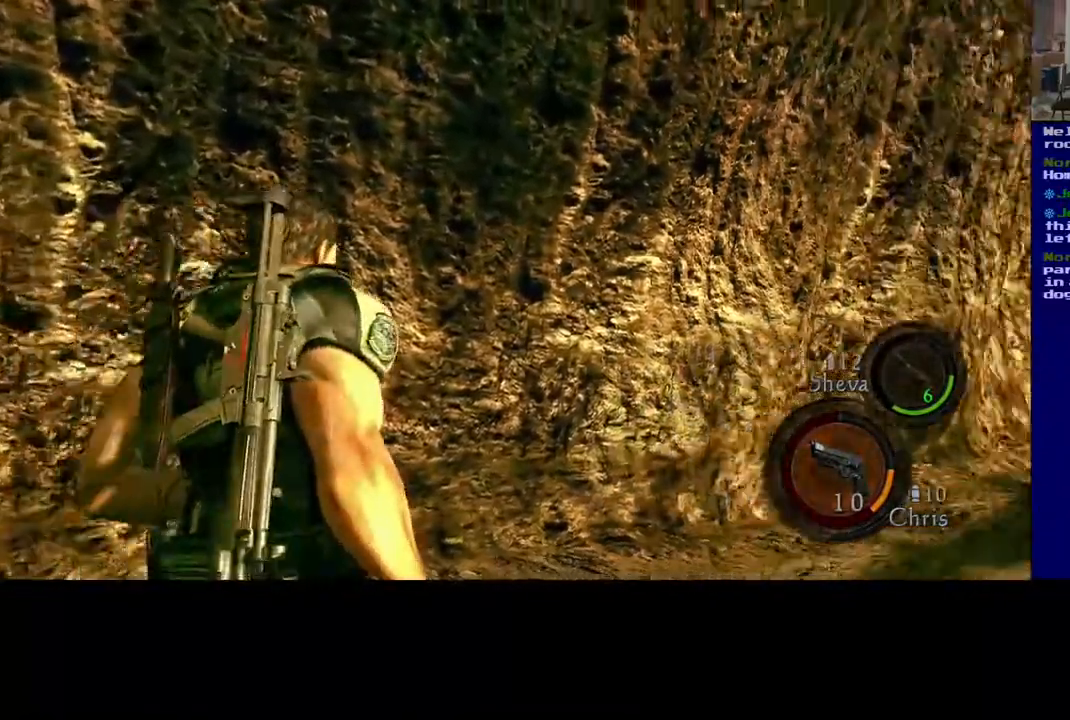
{"buttons": [], "left_stick": "up-left", "right_stick": "center", "events": [[467, "right_stick", "center"]]}
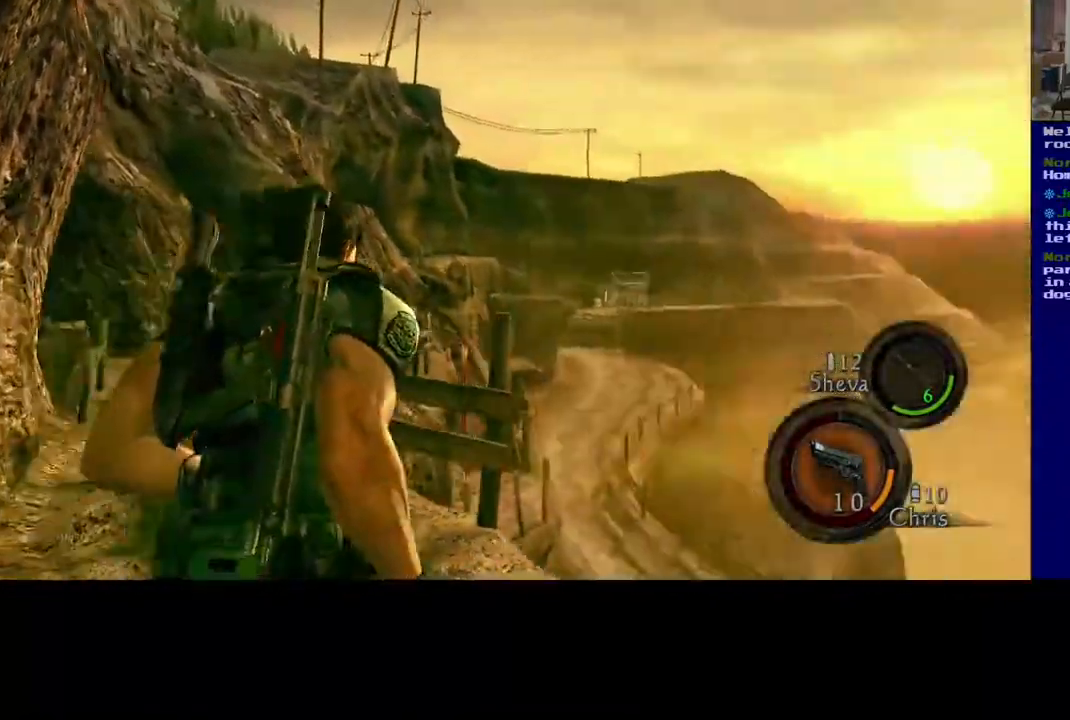
{"buttons": [], "left_stick": "up-left", "right_stick": "center", "events": [[83, "right_stick", "left"], [433, "right_stick", "center"]]}
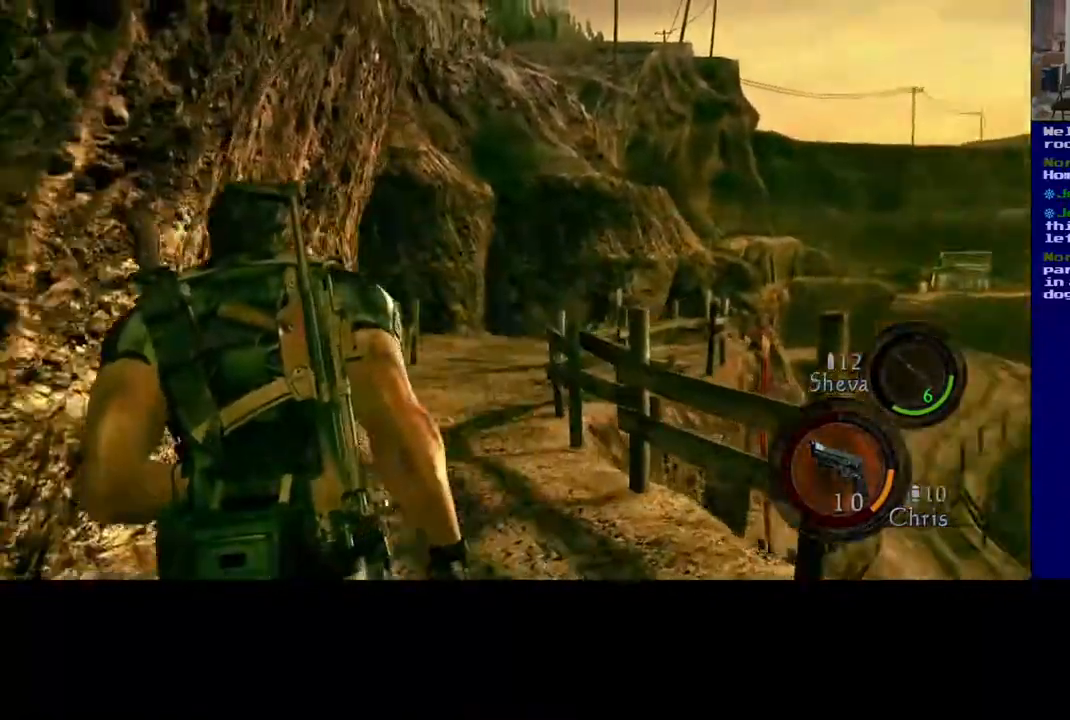
{"buttons": [], "left_stick": "up", "right_stick": "right", "events": [[117, "left_stick", "up"], [400, "right_stick", "right"]]}
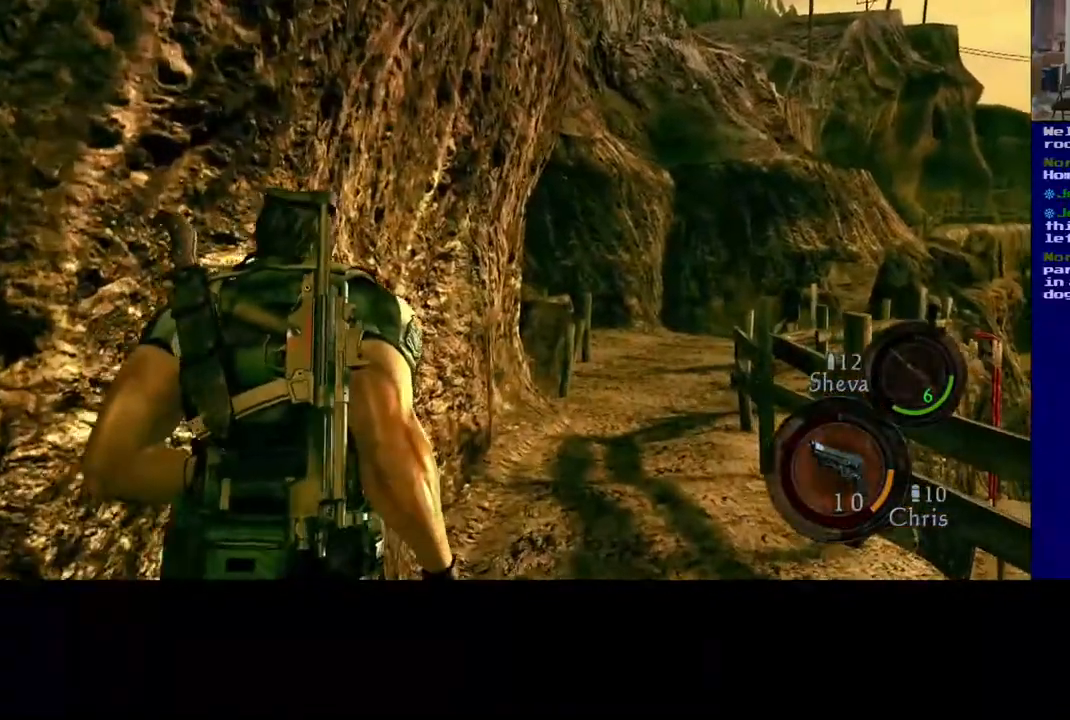
{"buttons": [], "left_stick": "up-left", "right_stick": "center", "events": [[133, "left_stick", "up-left"], [150, "right_stick", "center"]]}
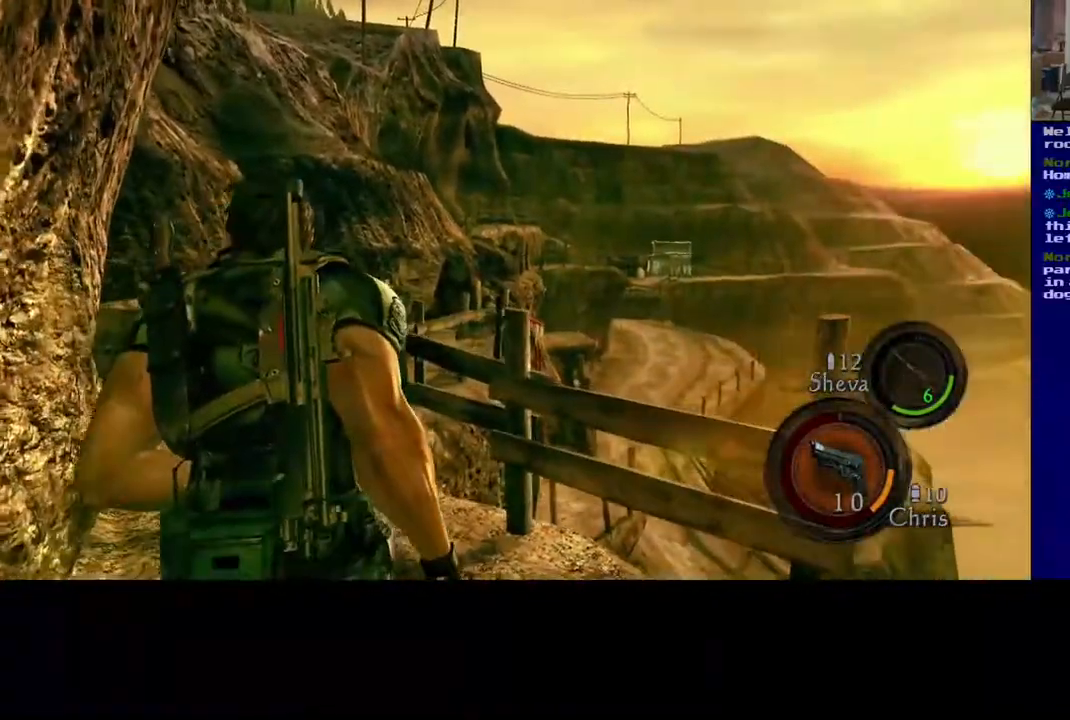
{"buttons": [], "left_stick": "up-left", "right_stick": "center", "events": []}
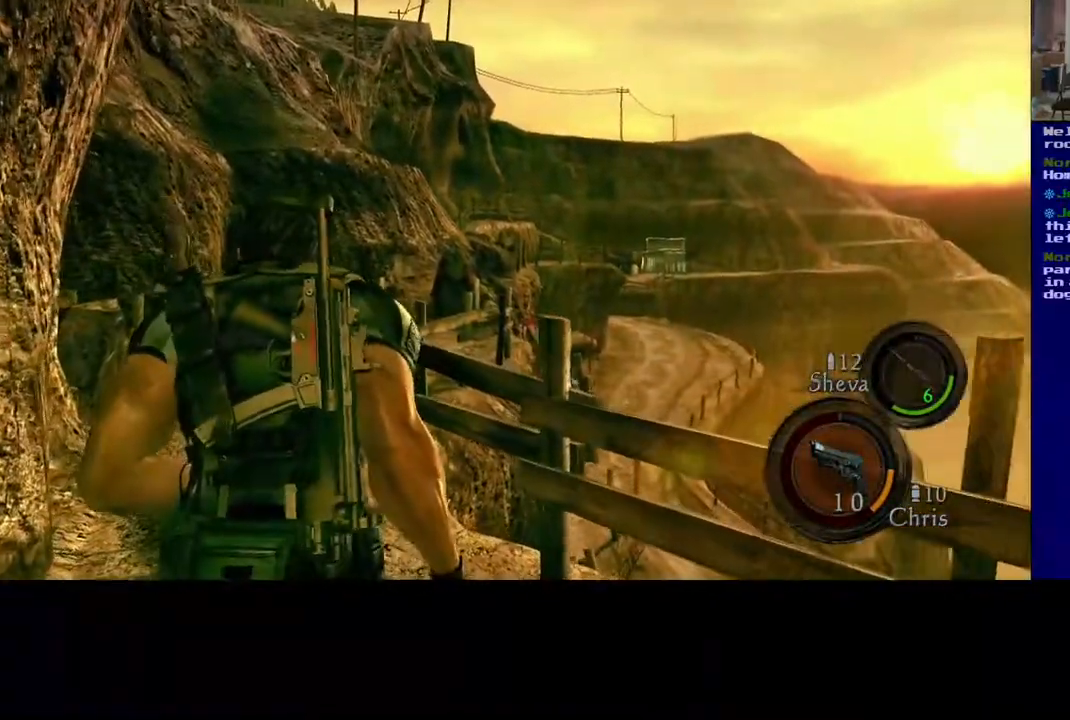
{"buttons": [], "left_stick": "up-left", "right_stick": "center", "events": []}
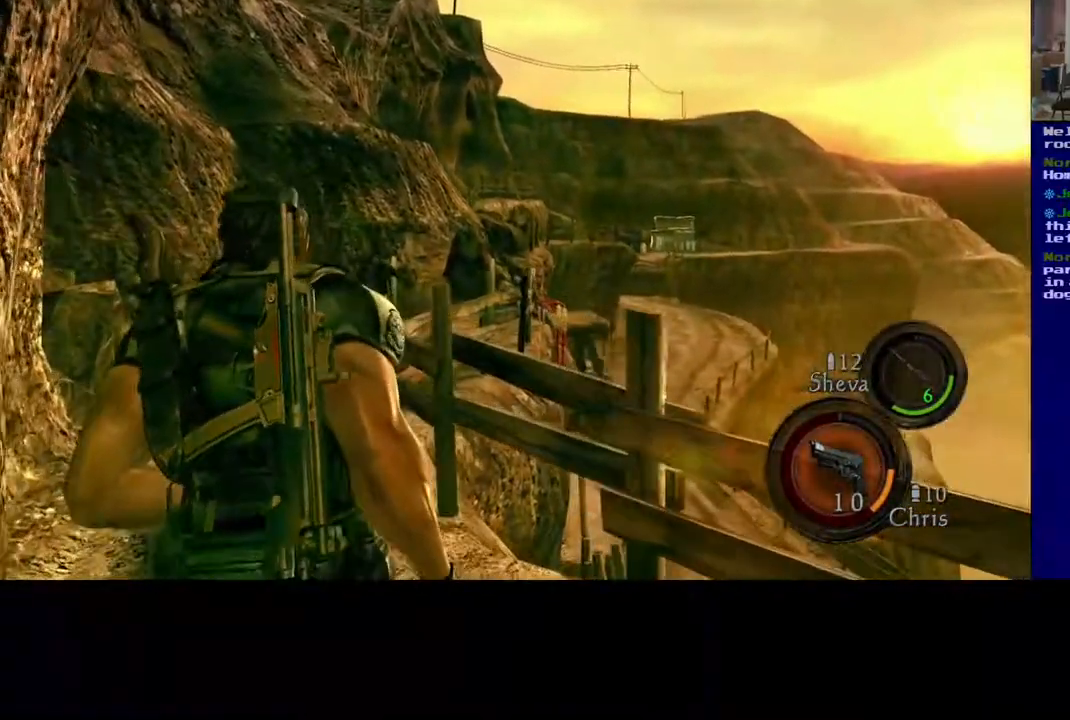
{"buttons": [], "left_stick": "up-right", "right_stick": "center", "events": [[233, "left_stick", "up-right"]]}
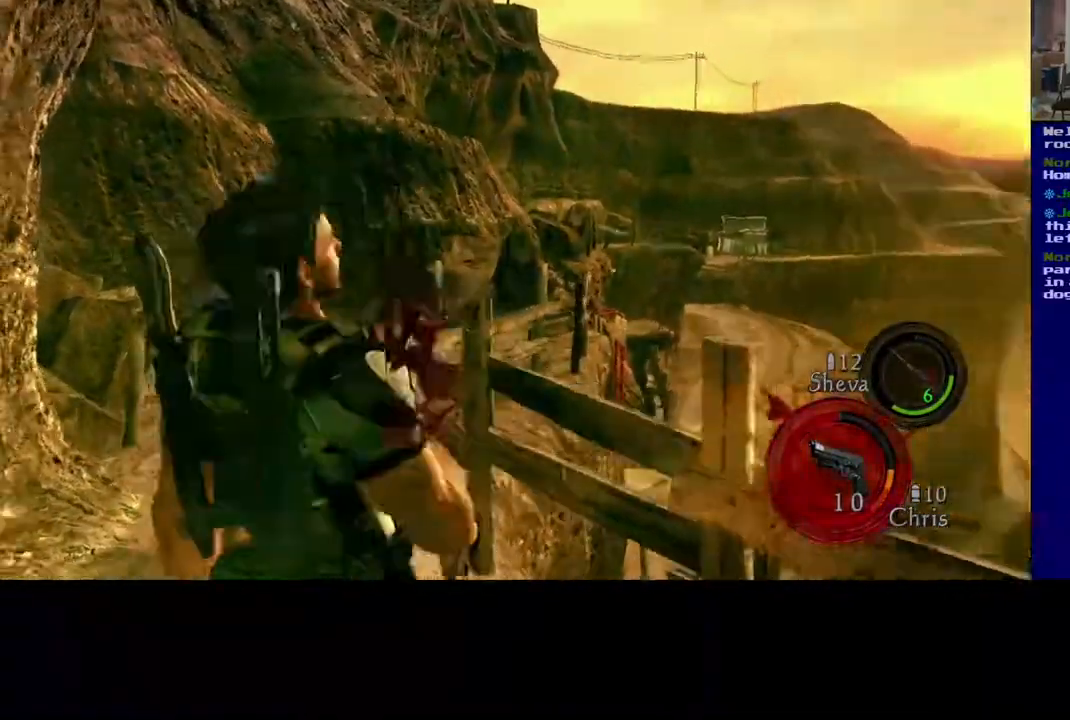
{"buttons": [], "left_stick": "down-left", "right_stick": "right", "events": [[100, "left_stick", "center"], [283, "left_stick", "down-left"], [317, "right_stick", "right"]]}
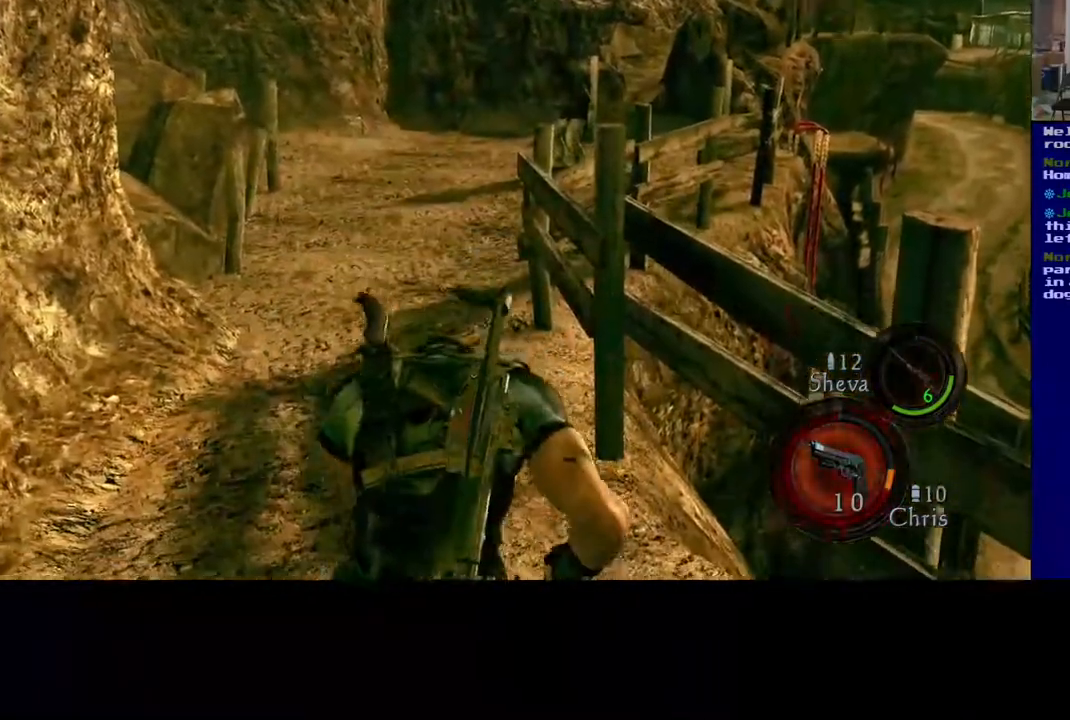
{"buttons": [], "left_stick": "down-right", "right_stick": "right", "events": [[200, "left_stick", "center"], [367, "left_stick", "down-right"]]}
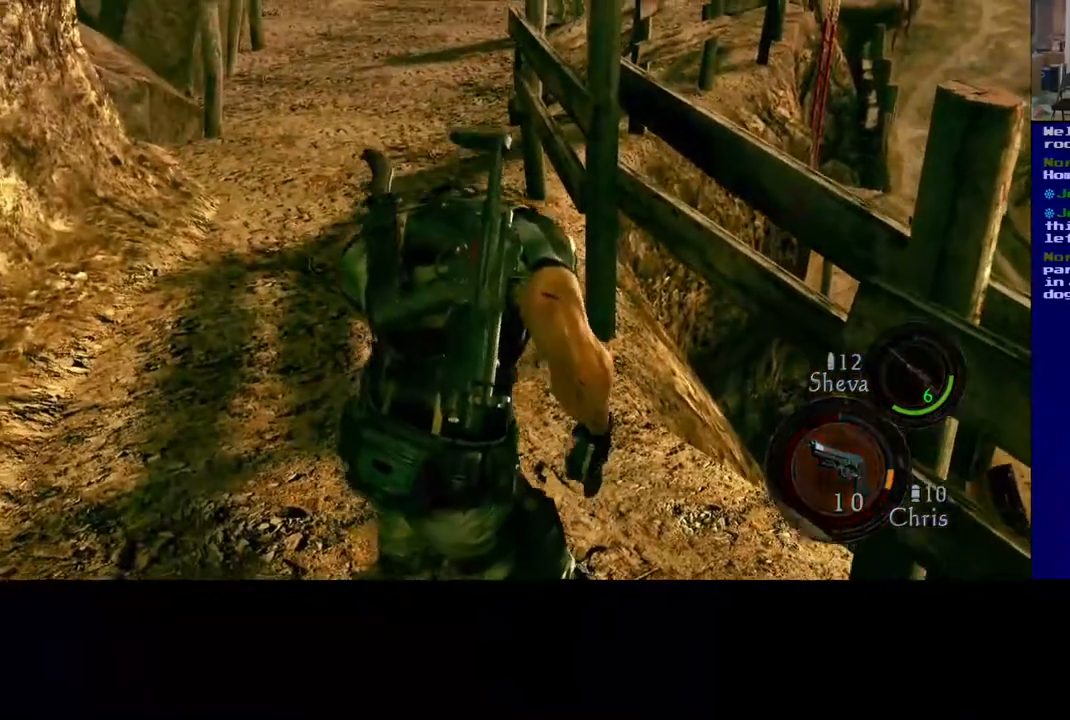
{"buttons": [], "left_stick": "center", "right_stick": "right", "events": [[83, "left_stick", "down"], [283, "left_stick", "down-left"], [433, "left_stick", "center"]]}
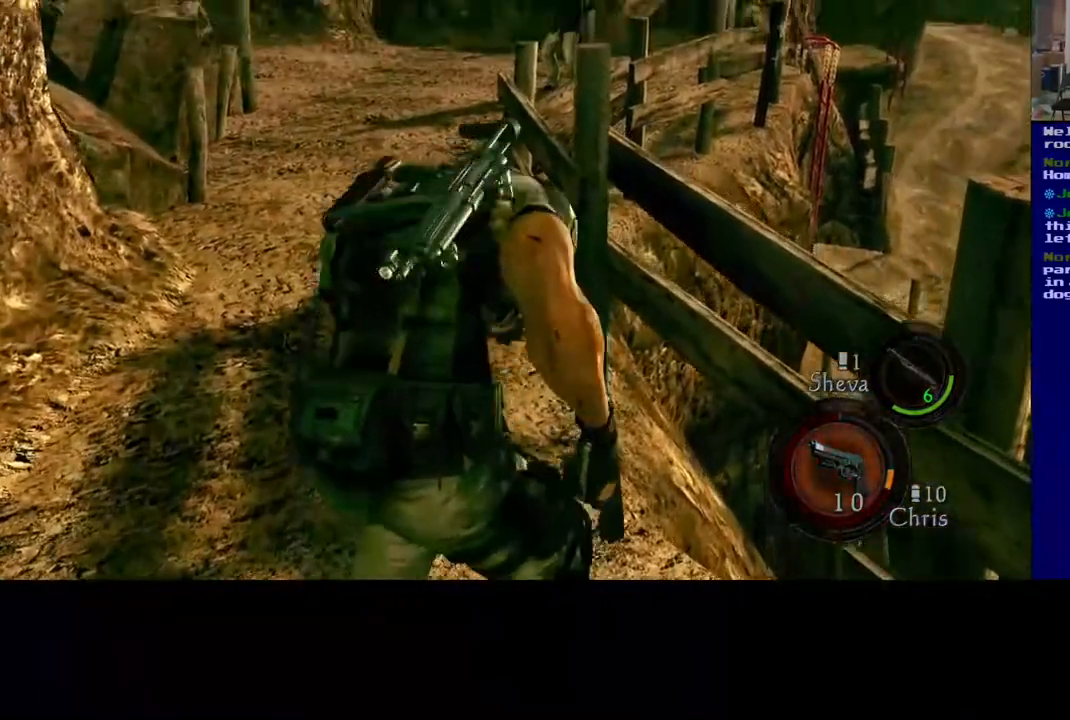
{"buttons": [], "left_stick": "down-left", "right_stick": "right", "events": [[133, "left_stick", "down-right"], [283, "left_stick", "down"], [400, "left_stick", "down-left"]]}
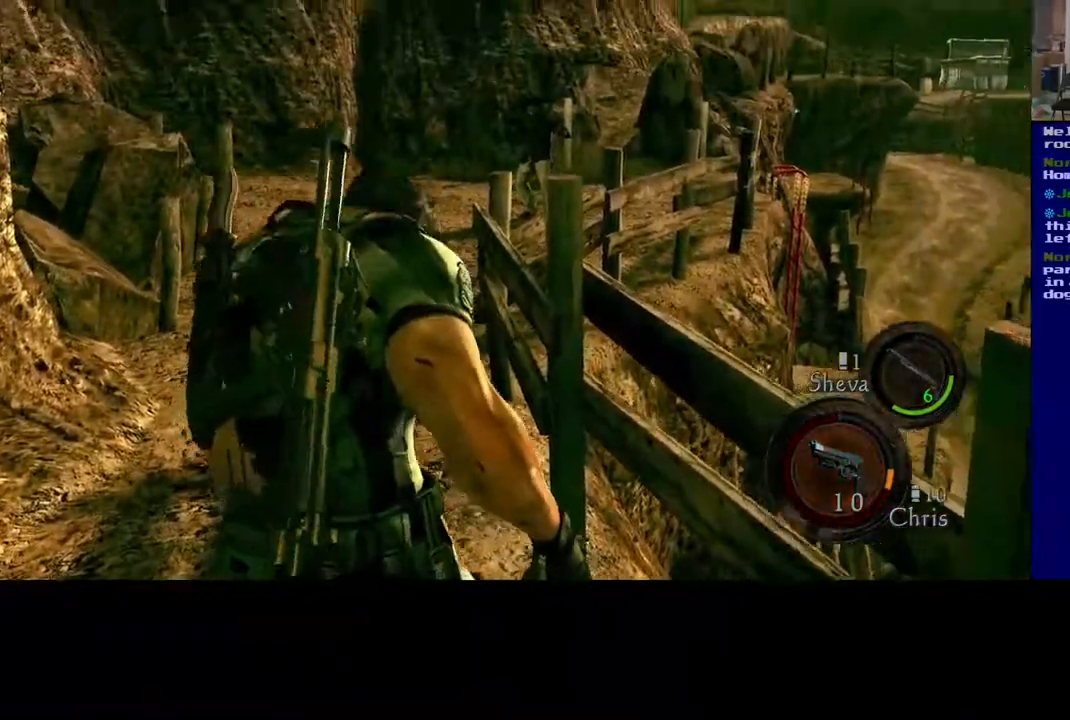
{"buttons": [], "left_stick": "down", "right_stick": "right", "events": [[350, "left_stick", "down"]]}
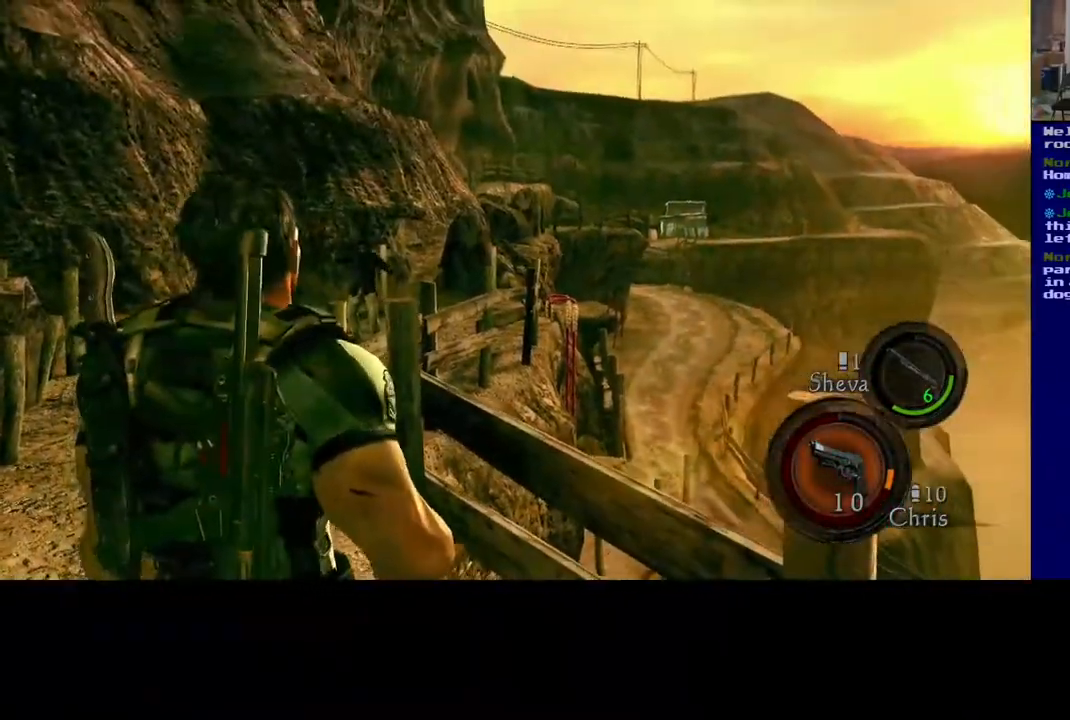
{"buttons": [], "left_stick": "down-left", "right_stick": "right", "events": [[183, "left_stick", "down-left"]]}